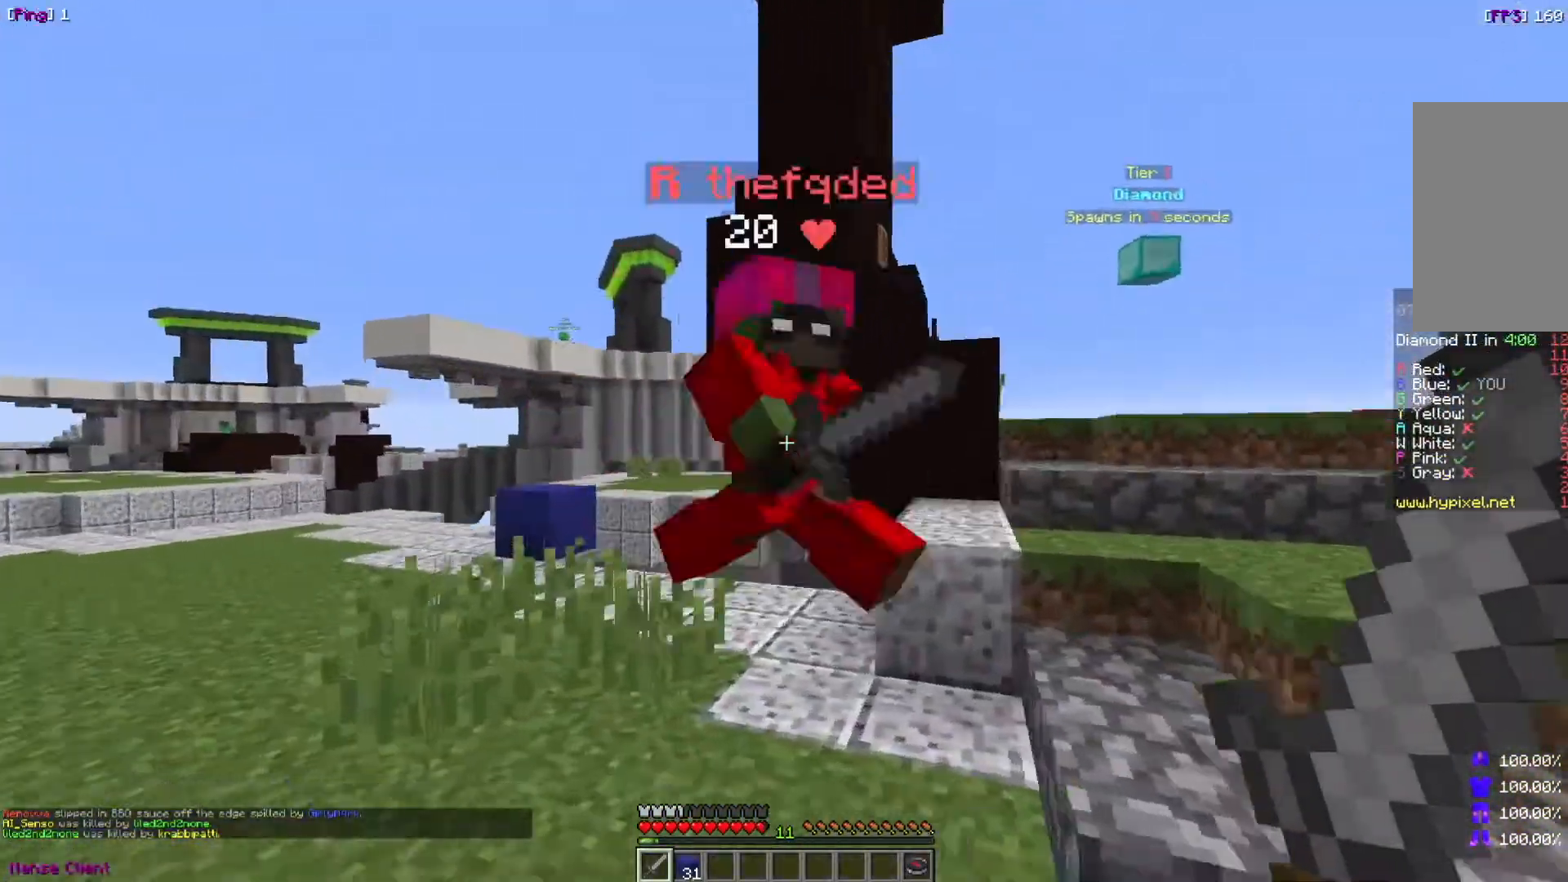
Gameplay with keyboard and mouse; each line is a JSON object with the keys and mouse buttons held at the frame after it. "events" lists presses ("down") and releases ("up") of "a", "d", "s", "w", "mouse_left" and "mouse_right" between this image and that frame as [ms after this image, input, new state], when the widget could be followed in between. "mouse_left", "mouse_right" = the "left", "right" buttons of the "mouse" list. No other keys are recorded. Fast repeated clicks can show as one long hold. Mouse movement is not recorded.
{"keys": [], "mouse": [], "events": [[34, "d", "down"], [34, "mouse_left", "up"], [34, "w", "up"], [167, "d", "up"], [167, "mouse_left", "down"], [234, "mouse_left", "up"], [267, "d", "down"], [334, "mouse_left", "down"], [367, "d", "up"], [434, "mouse_left", "up"]]}
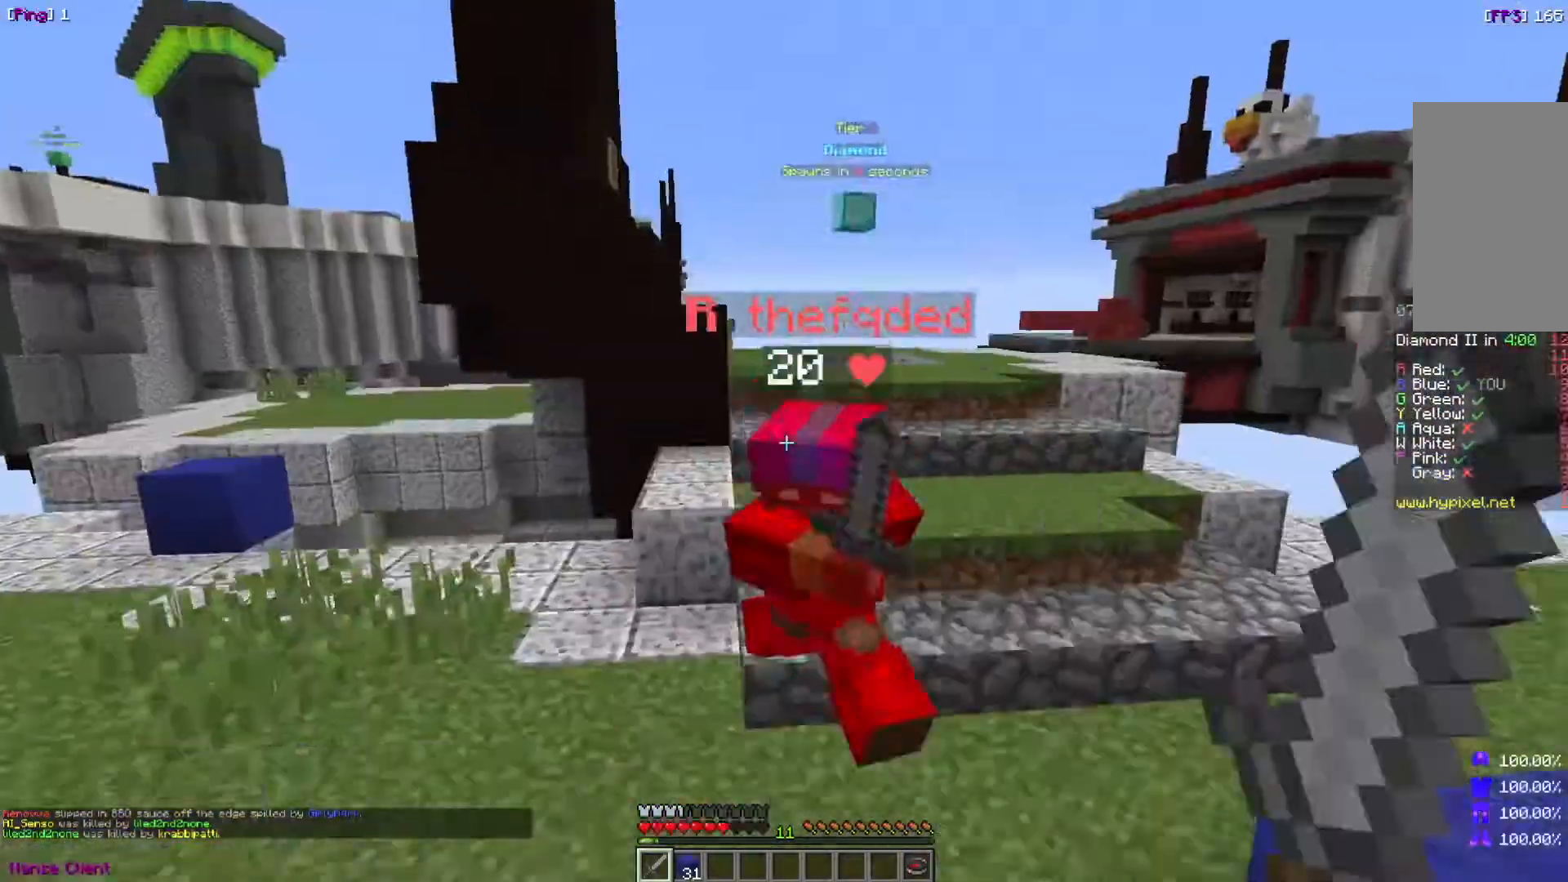
{"keys": ["w"], "mouse": [], "events": [[33, "mouse_left", "down"], [33, "w", "down"], [133, "mouse_left", "up"], [200, "mouse_left", "down"], [334, "mouse_left", "up"], [434, "mouse_left", "down"], [467, "mouse_left", "up"]]}
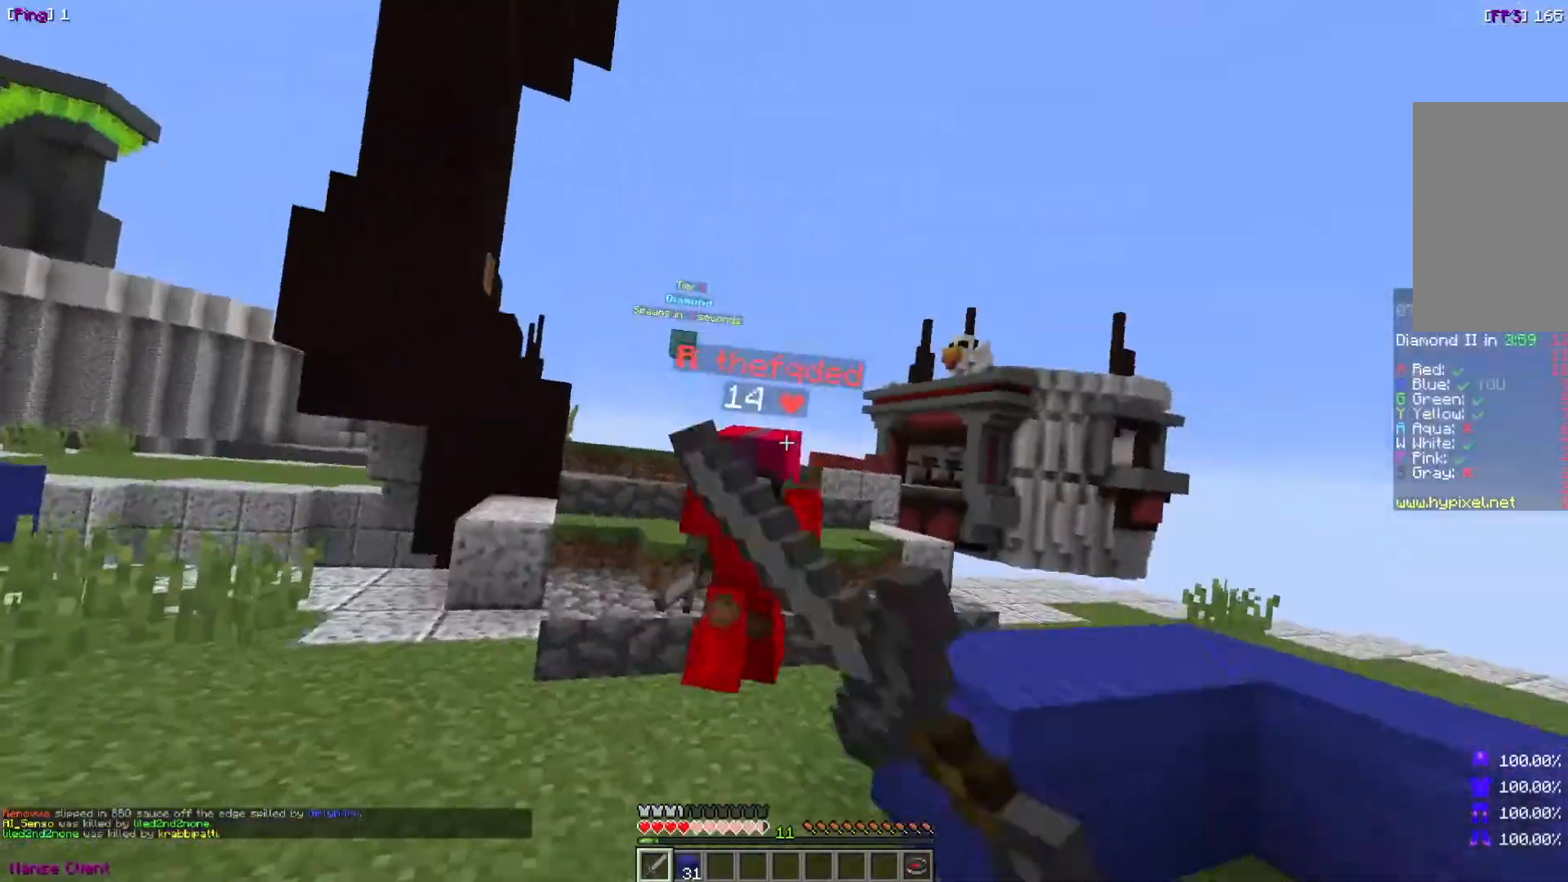
{"keys": ["w"], "mouse": ["left"], "events": [[67, "mouse_left", "down"], [167, "mouse_left", "up"], [267, "mouse_left", "down"], [367, "mouse_left", "up"], [434, "mouse_left", "down"]]}
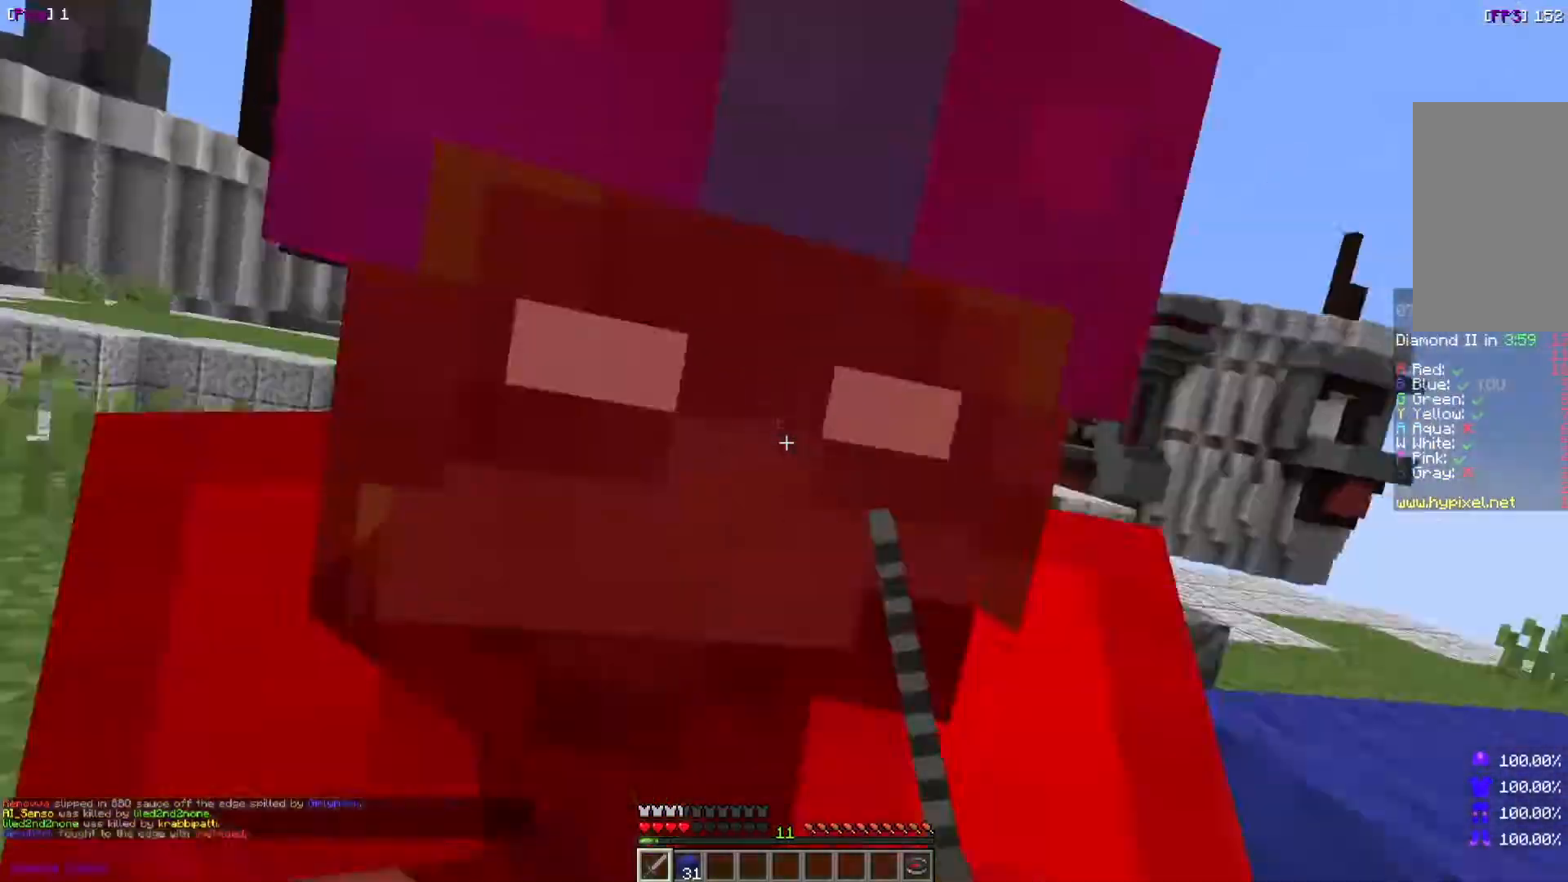
{"keys": ["w"], "mouse": ["left"], "events": [[33, "mouse_left", "up"], [33, "w", "up"], [133, "mouse_left", "down"], [167, "w", "down"], [233, "mouse_left", "up"], [267, "mouse_left", "down"], [367, "mouse_left", "up"], [467, "mouse_left", "down"]]}
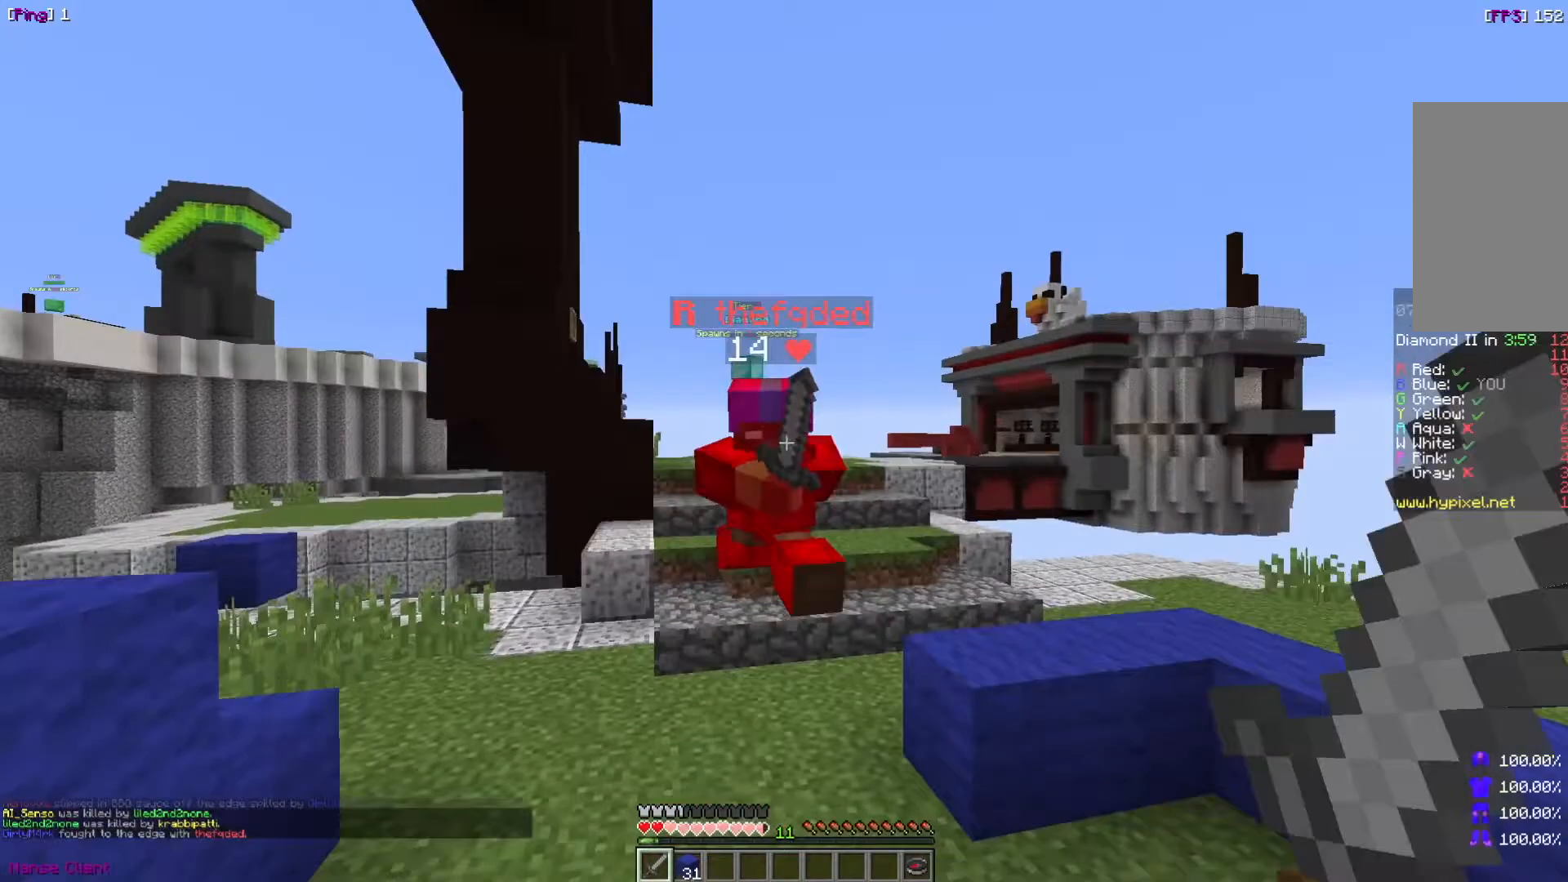
{"keys": ["w"], "mouse": ["left"], "events": [[100, "mouse_left", "up"], [200, "mouse_left", "down"], [267, "mouse_left", "up"], [367, "mouse_left", "down"], [467, "mouse_left", "up"], [501, "mouse_left", "down"]]}
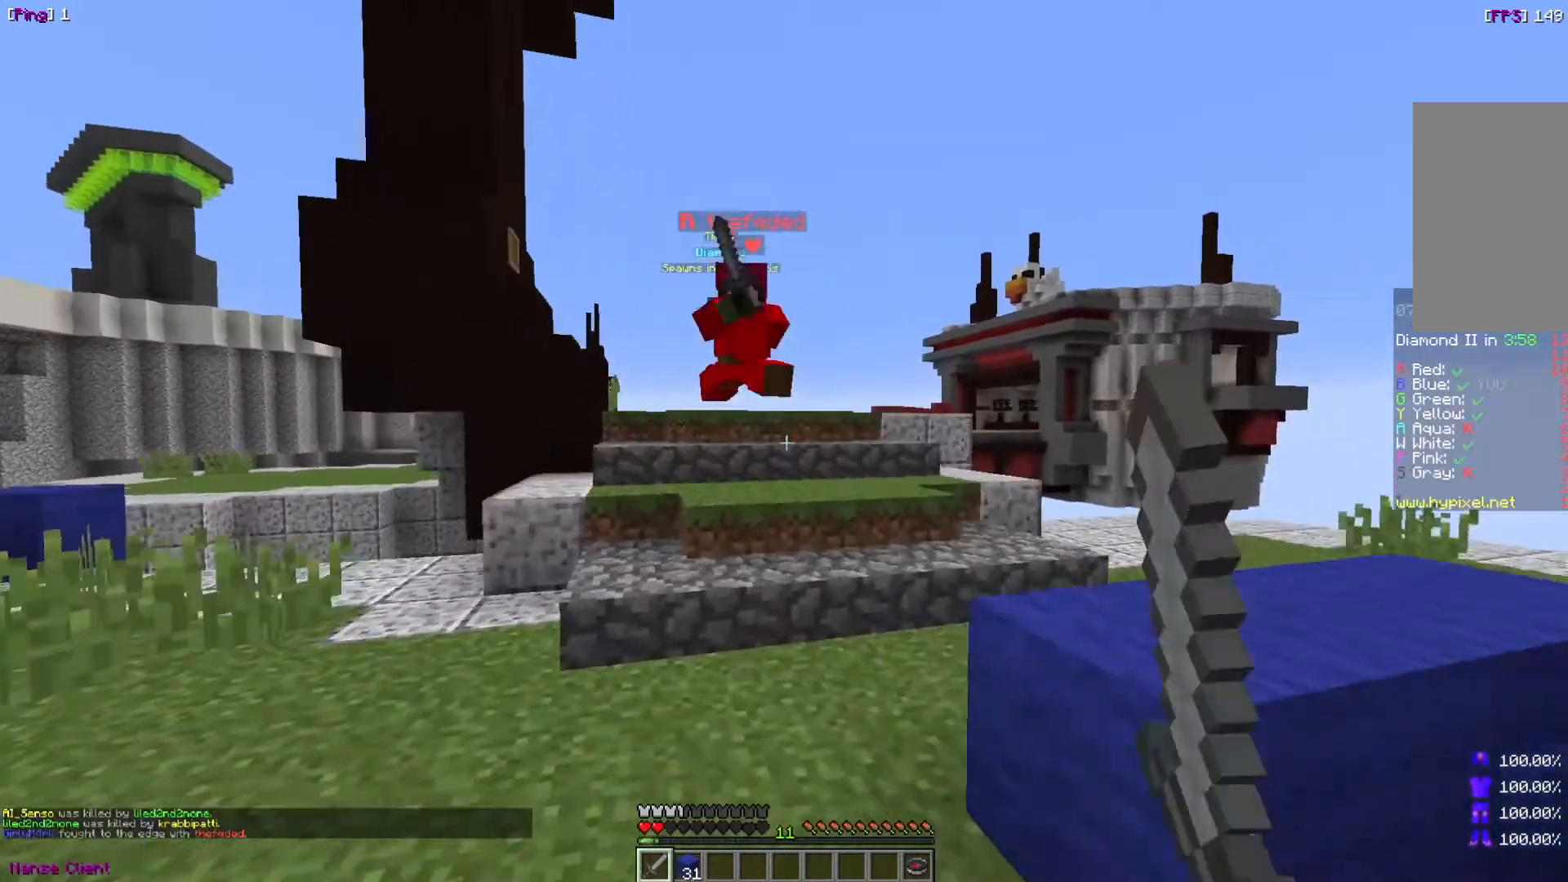
{"keys": ["w"], "mouse": [], "events": [[100, "mouse_left", "up"], [200, "mouse_left", "down"], [300, "mouse_left", "up"], [367, "mouse_left", "down"], [467, "mouse_left", "up"]]}
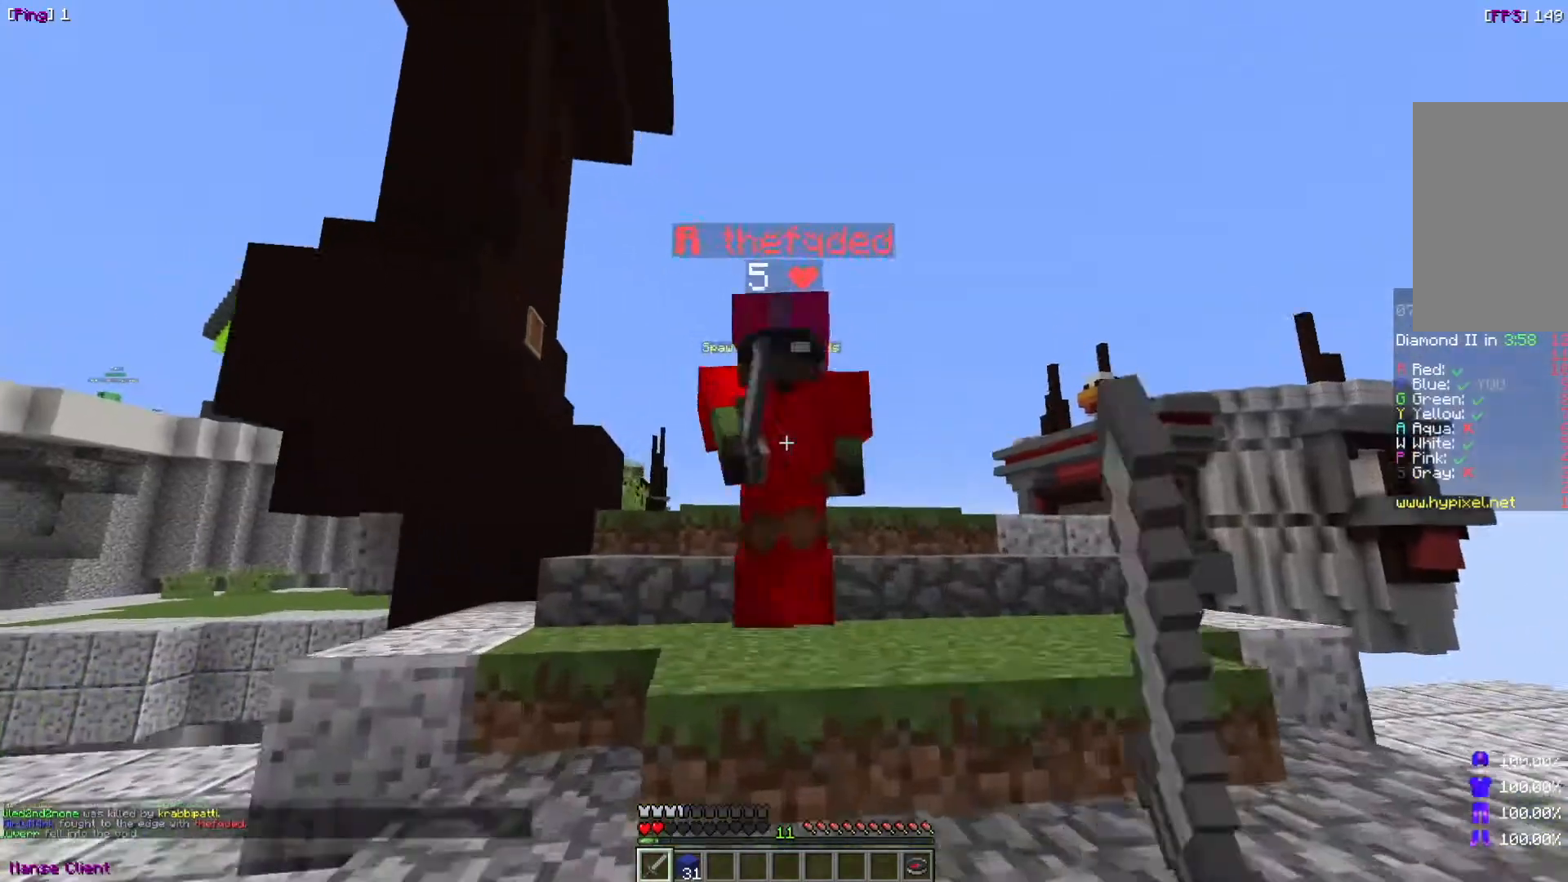
{"keys": ["w"], "mouse": [], "events": [[67, "mouse_left", "down"], [100, "mouse_left", "up"], [100, "w", "up"], [234, "mouse_left", "down"], [234, "w", "down"], [300, "mouse_left", "up"], [367, "mouse_left", "down"], [501, "mouse_left", "up"]]}
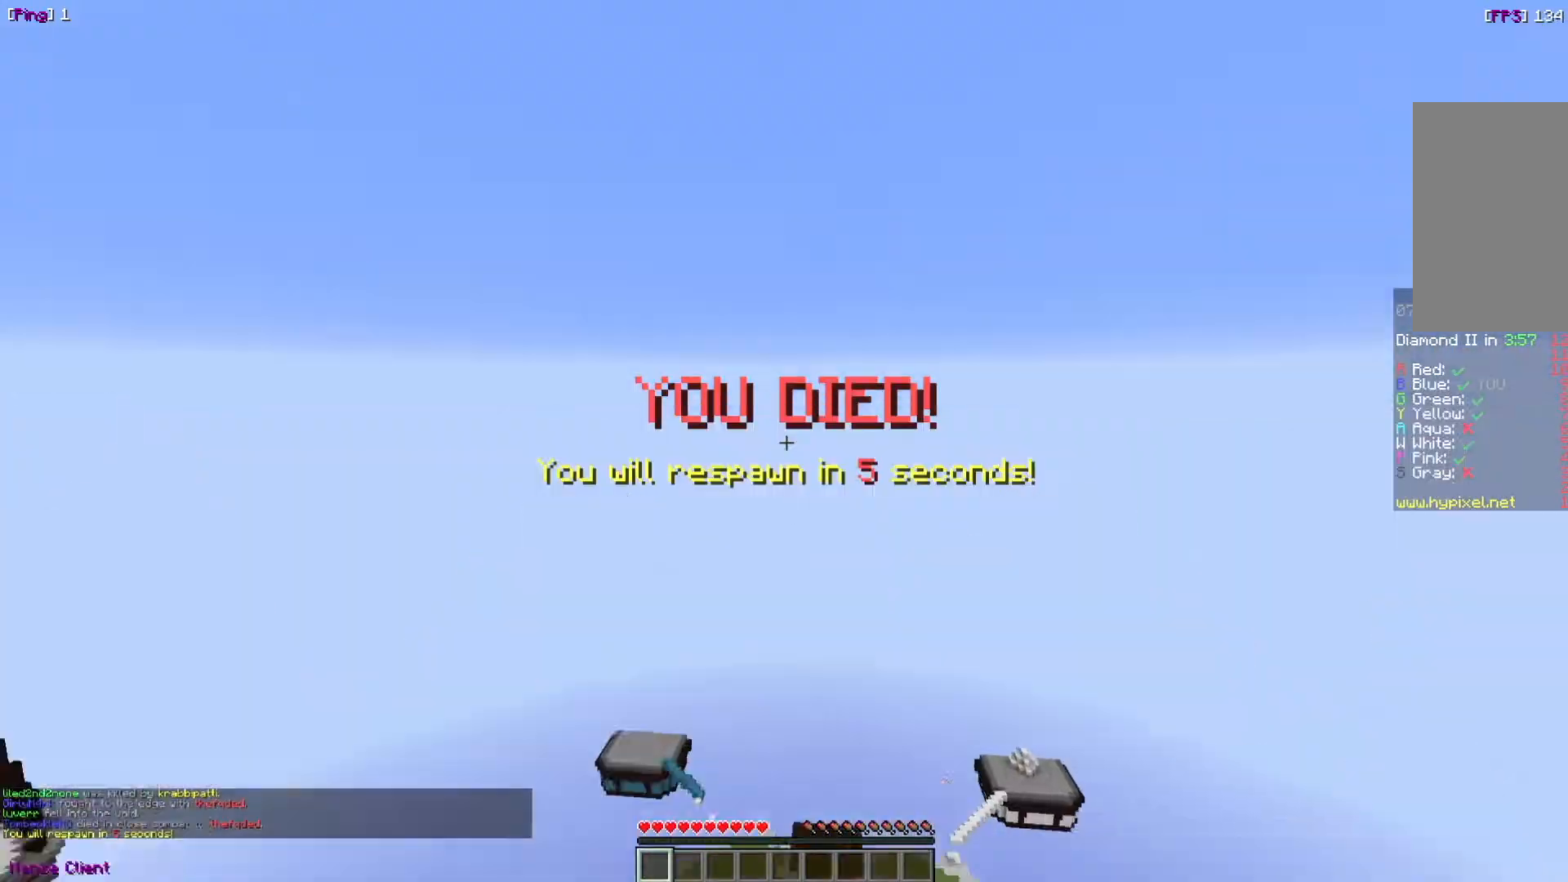
{"keys": ["d"], "mouse": [], "events": [[66, "mouse_left", "down"], [166, "w", "up"], [200, "mouse_left", "up"], [500, "d", "down"]]}
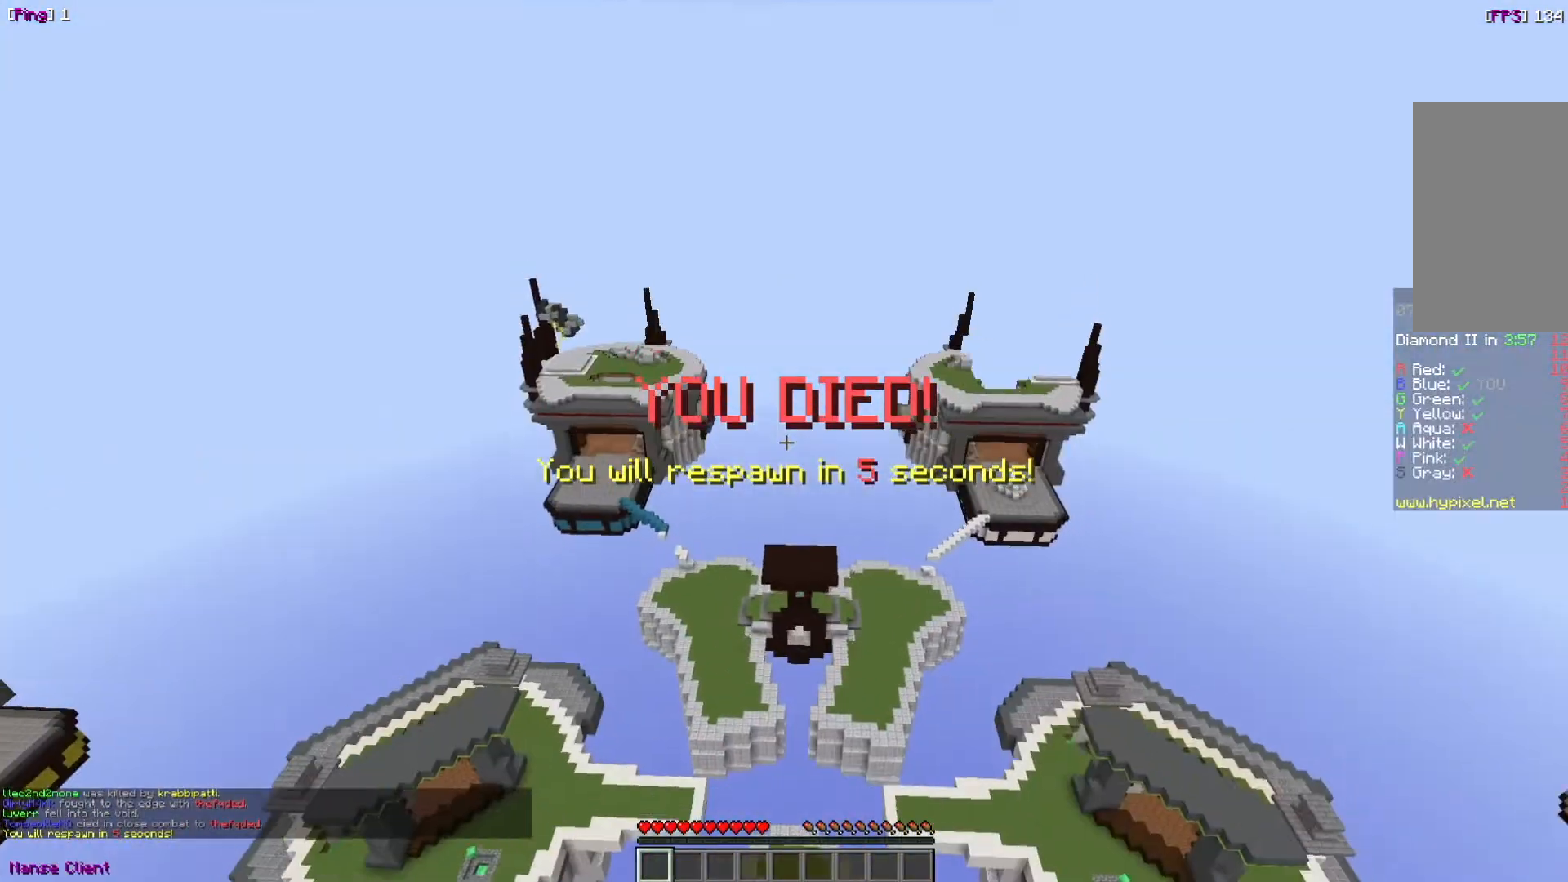
{"keys": [], "mouse": [], "events": [[200, "d", "up"]]}
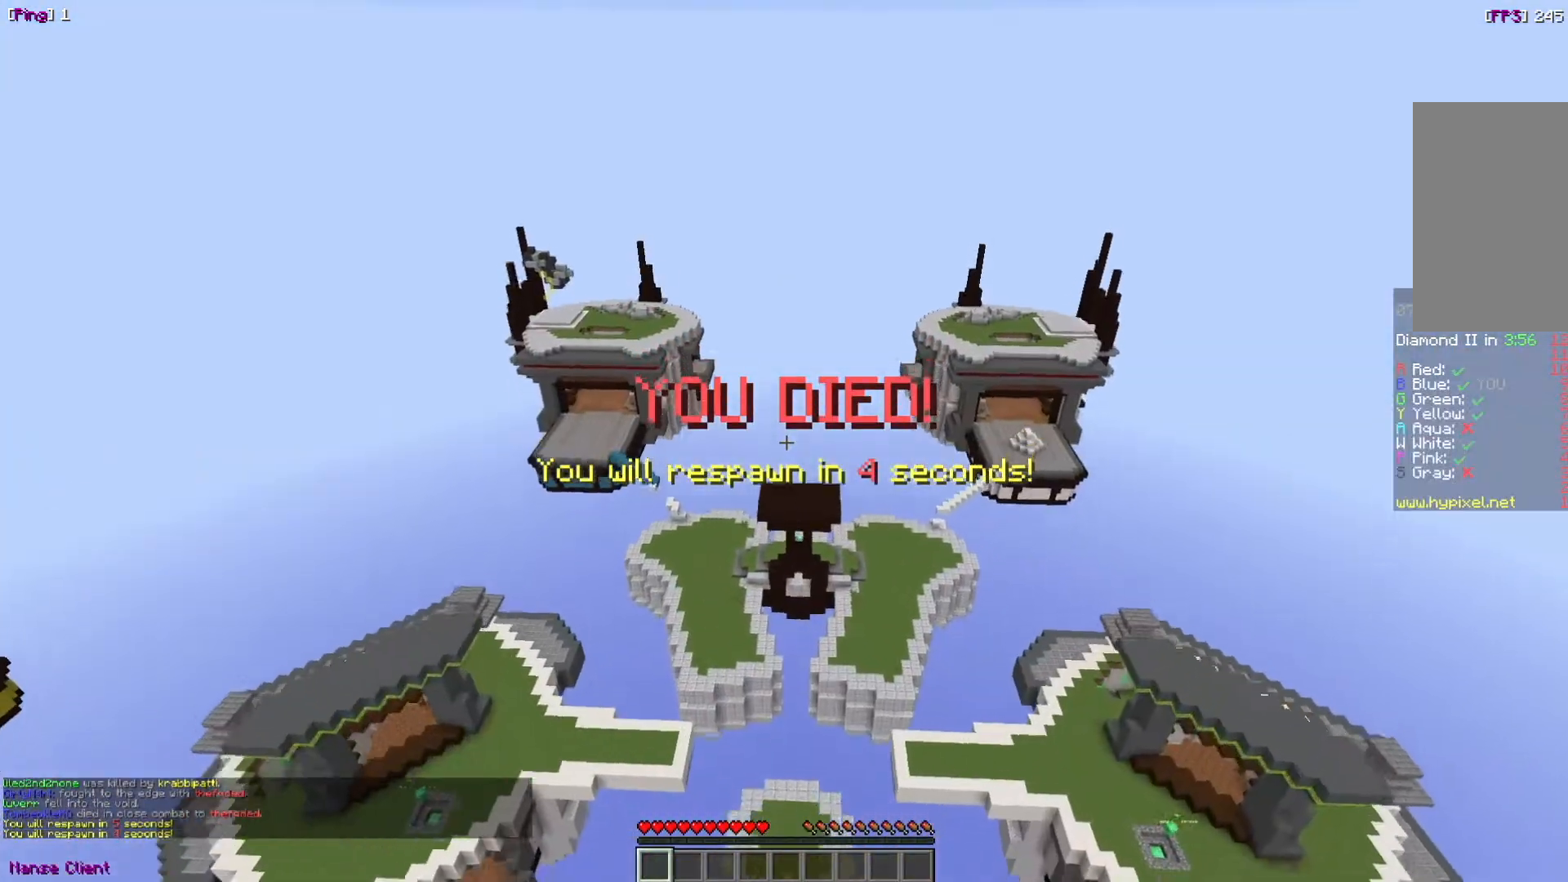
{"keys": [], "mouse": [], "events": []}
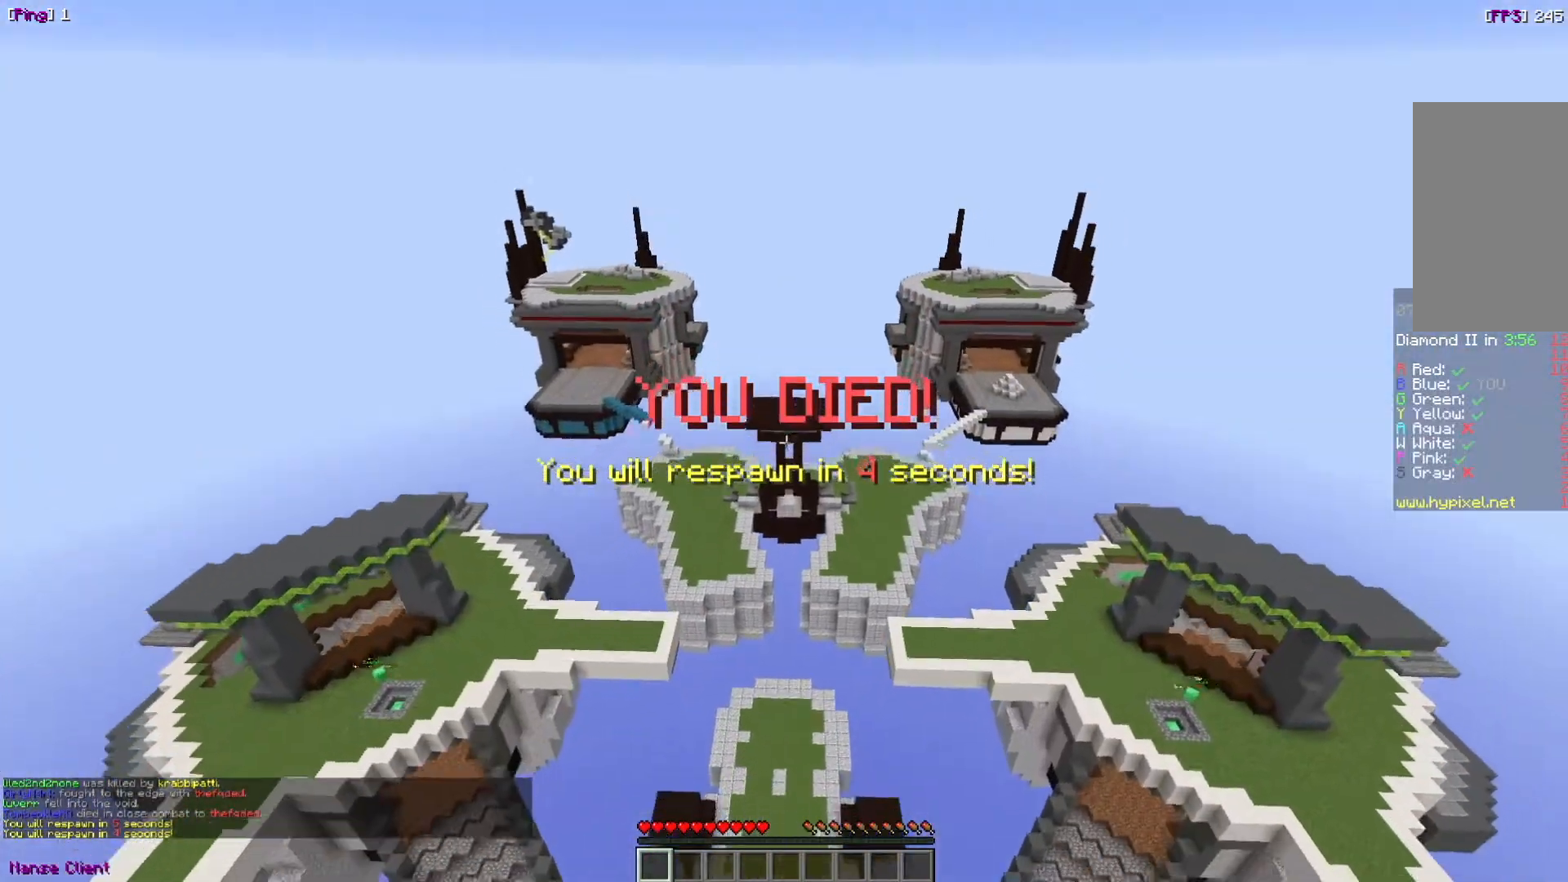
{"keys": ["d", "w"], "mouse": [], "events": [[67, "w", "down"], [300, "d", "down"]]}
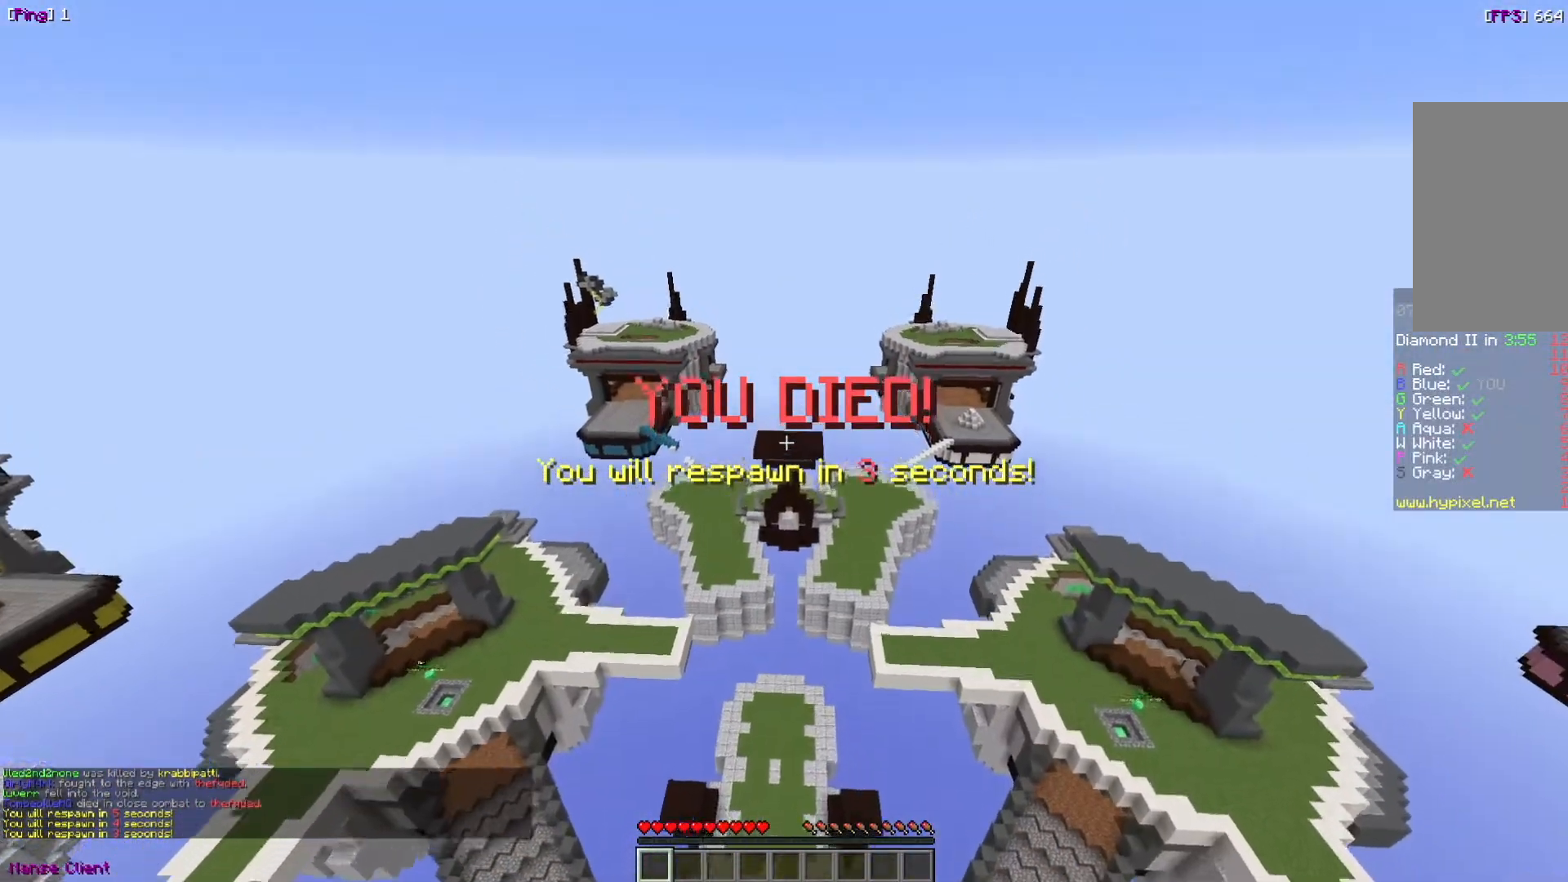
{"keys": ["d", "w"], "mouse": [], "events": [[266, "d", "up"], [500, "d", "down"]]}
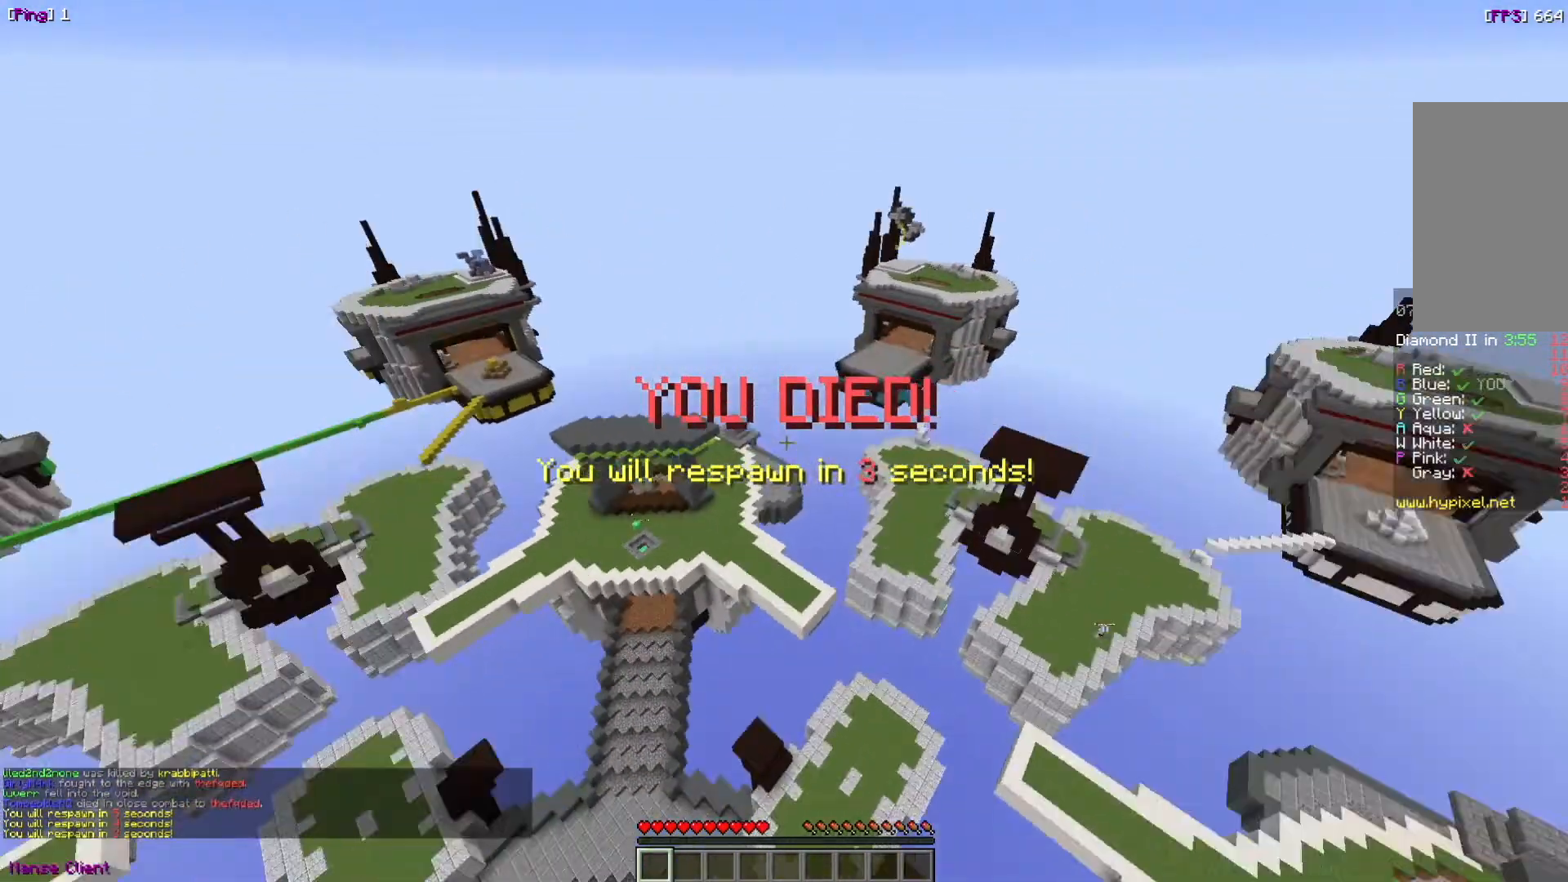
{"keys": ["d"], "mouse": [], "events": [[200, "w", "up"]]}
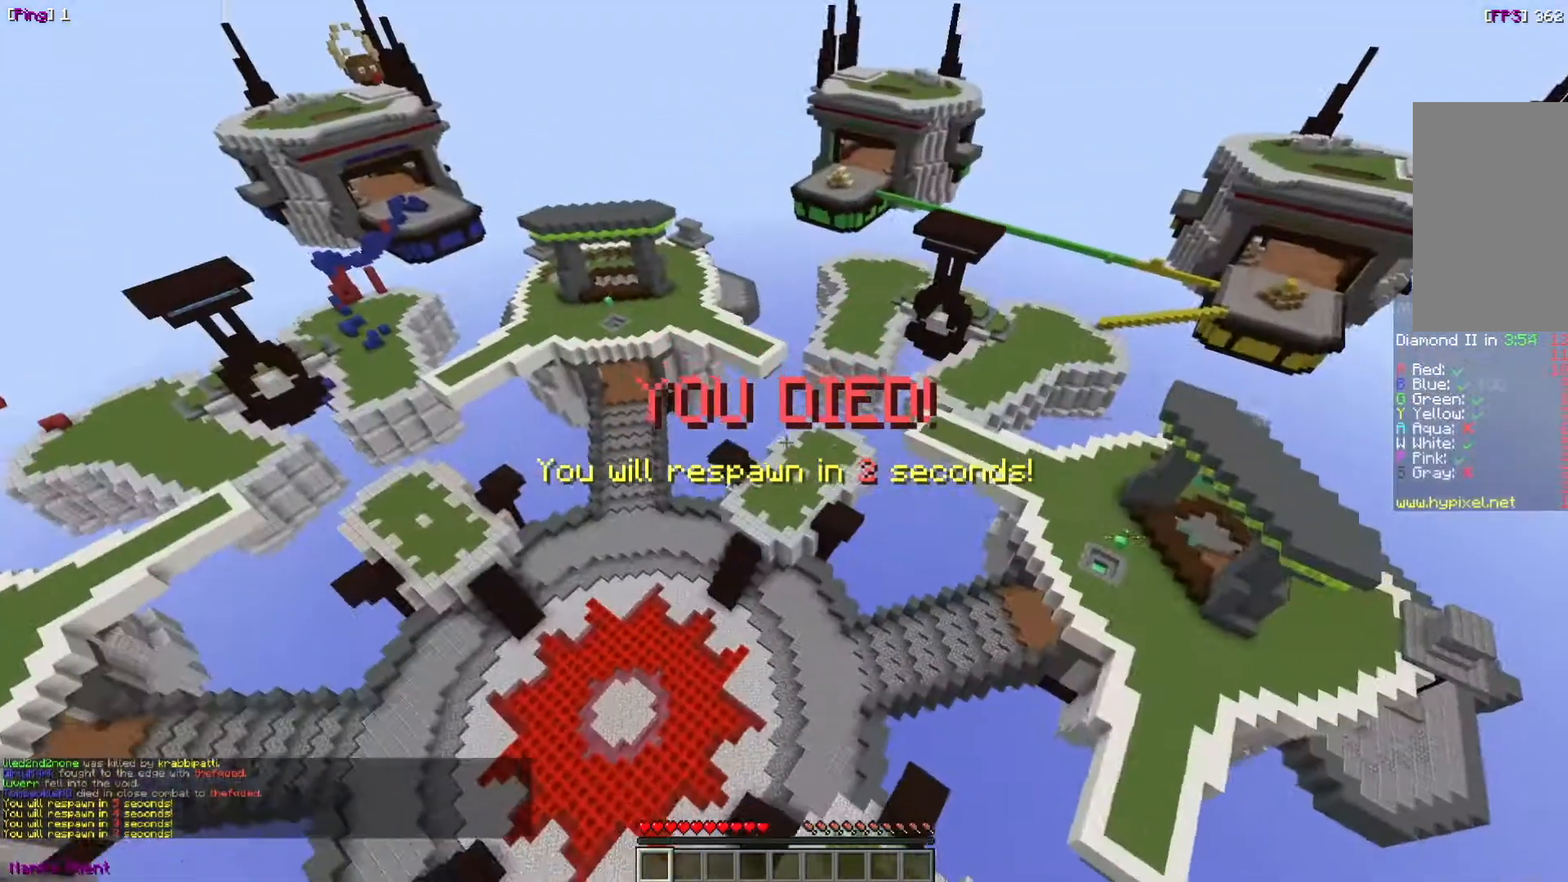
{"keys": [], "mouse": [], "events": [[66, "d", "up"], [300, "d", "down"], [467, "d", "up"]]}
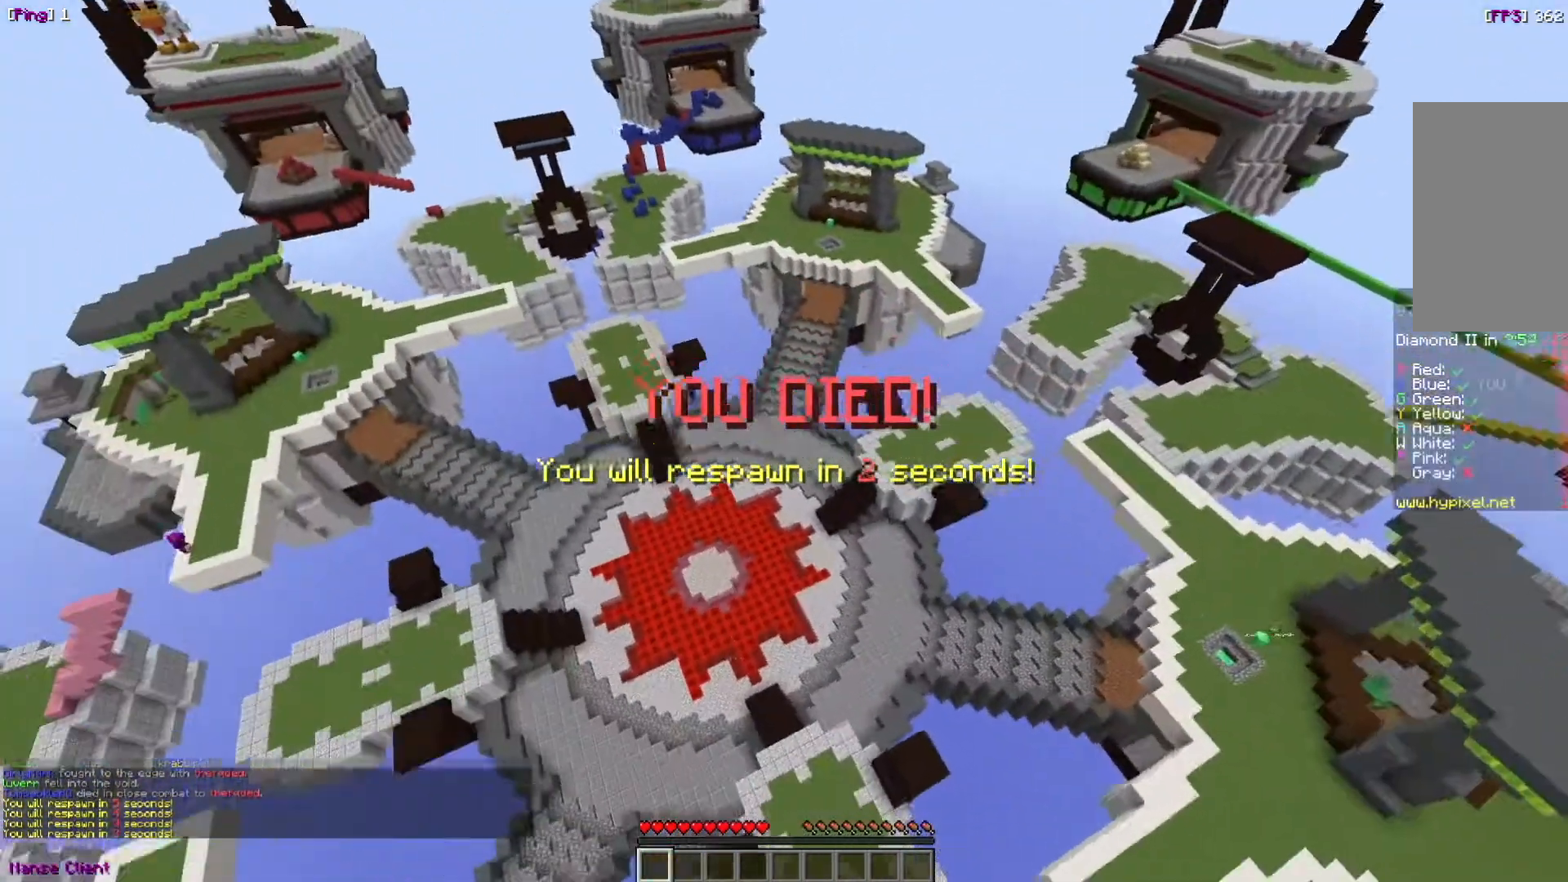
{"keys": ["a", "s"], "mouse": [], "events": [[367, "a", "down"], [501, "s", "down"]]}
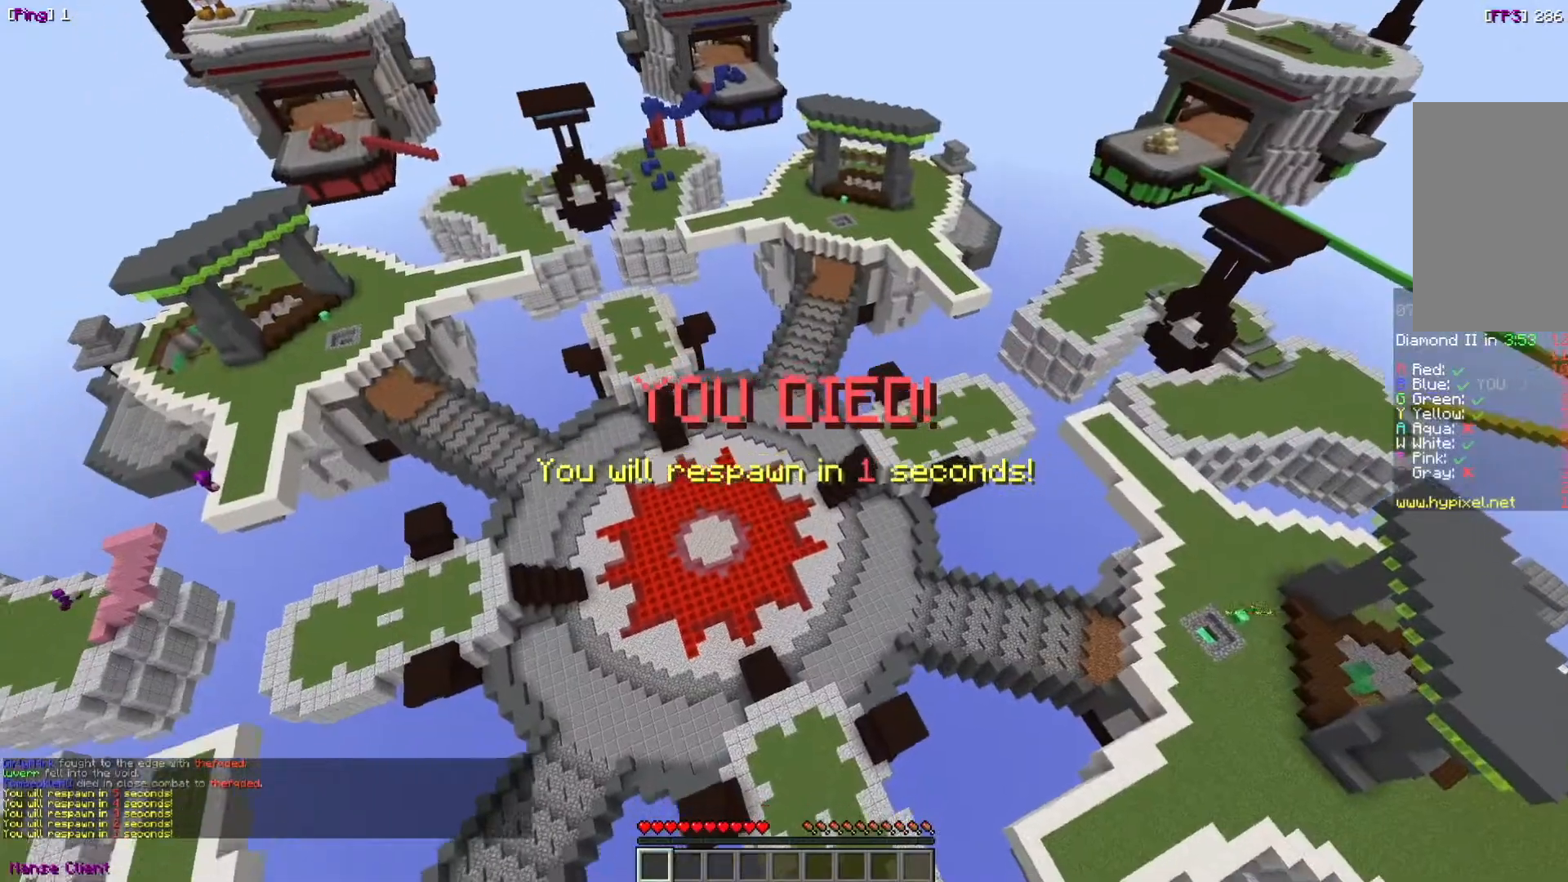
{"keys": [], "mouse": [], "events": [[66, "a", "up"], [166, "s", "up"]]}
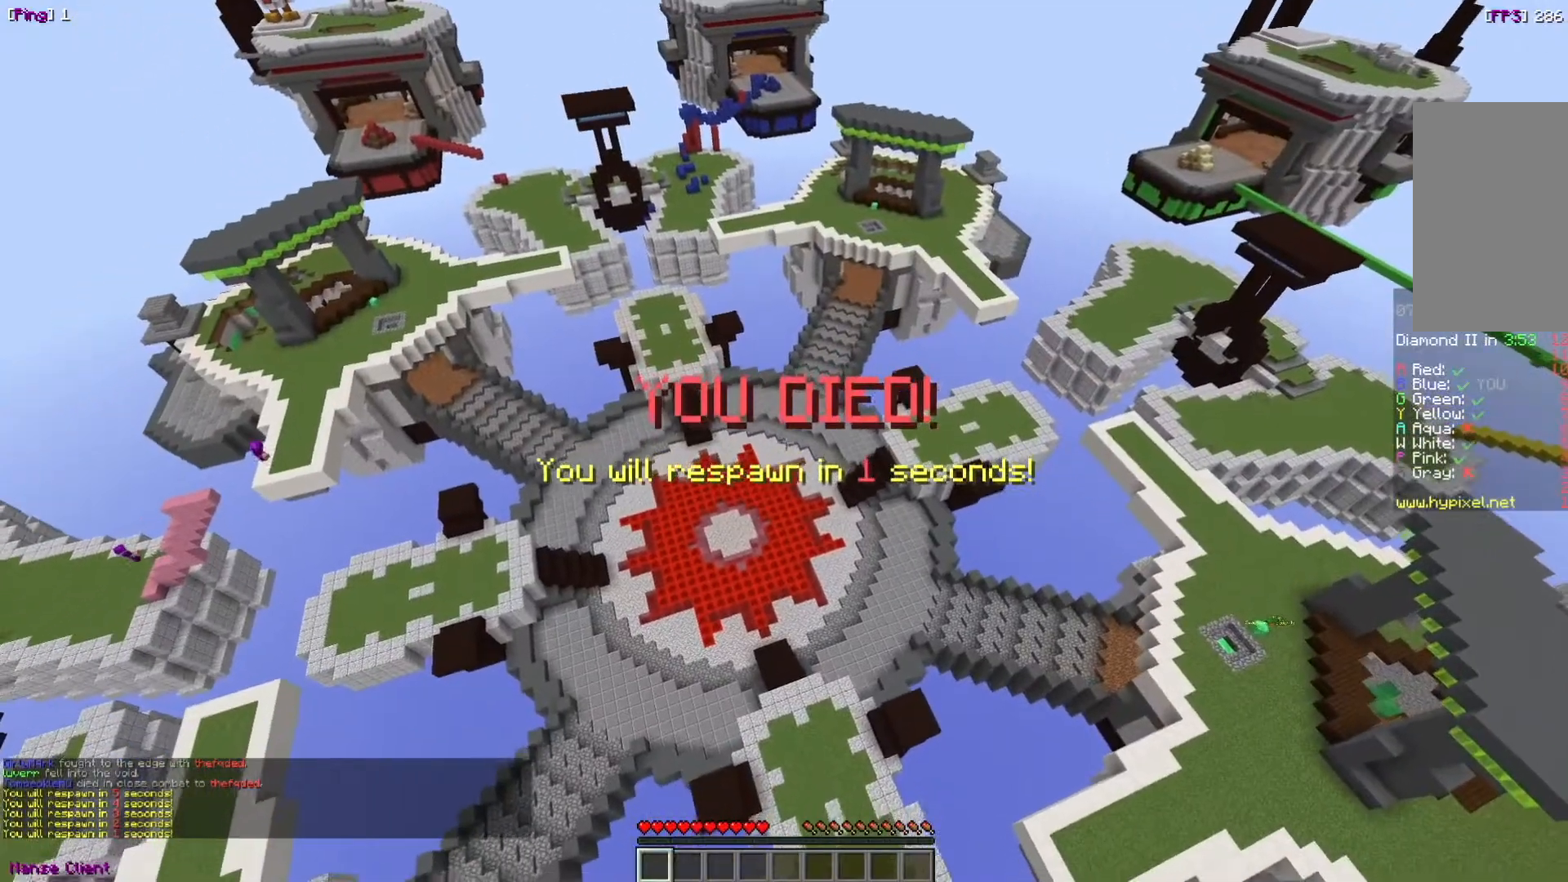
{"keys": ["d", "s"], "mouse": [], "events": [[400, "s", "down"], [501, "d", "down"]]}
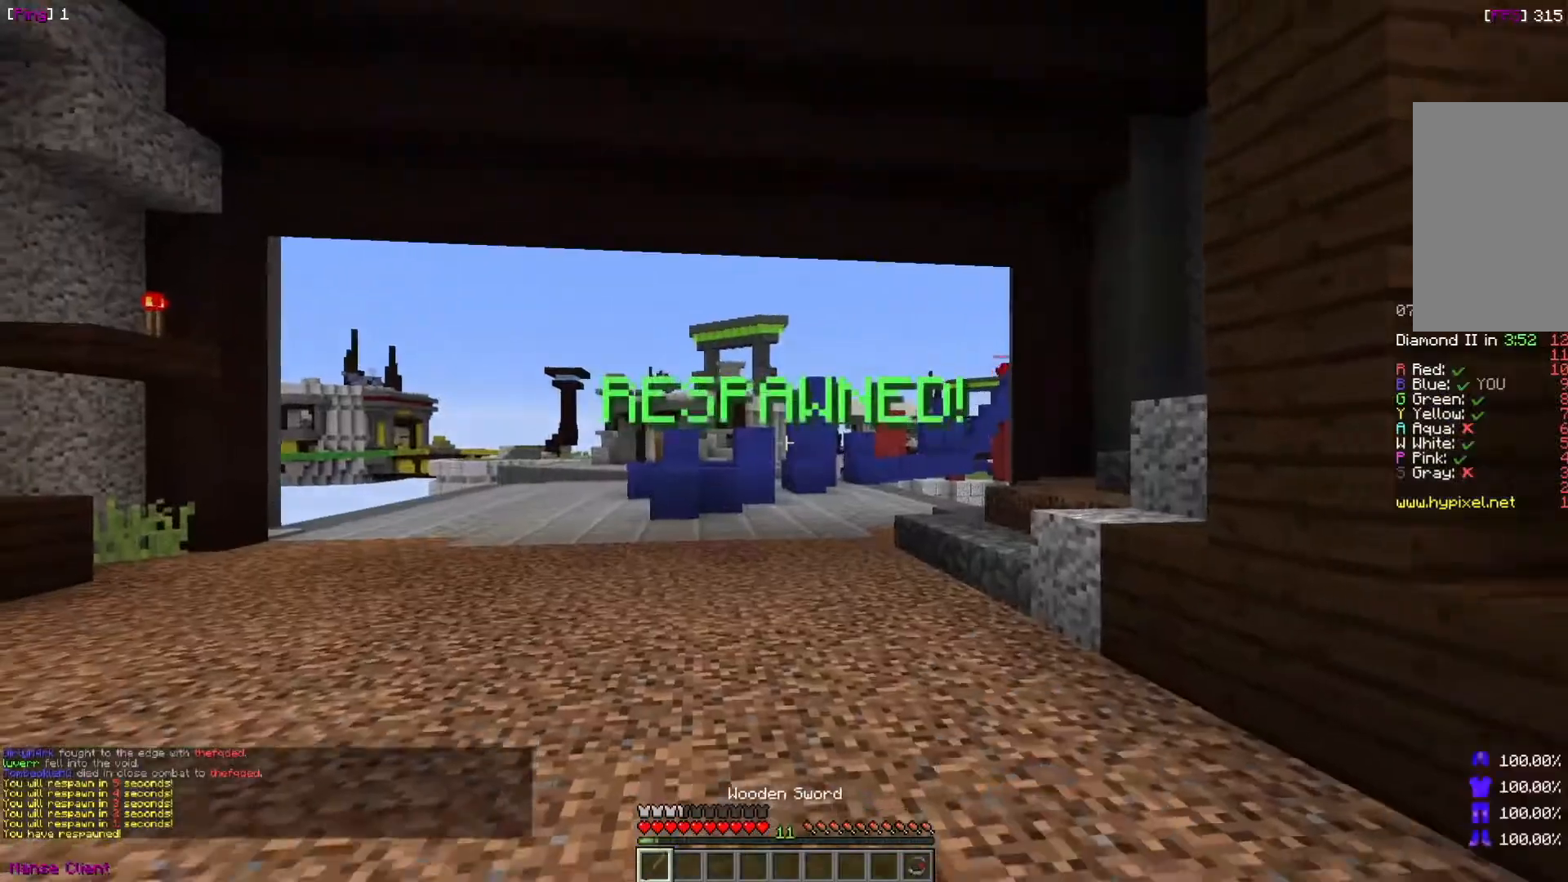
{"keys": [], "mouse": [], "events": [[66, "s", "up"], [100, "d", "up"], [200, "w", "down"], [467, "w", "up"]]}
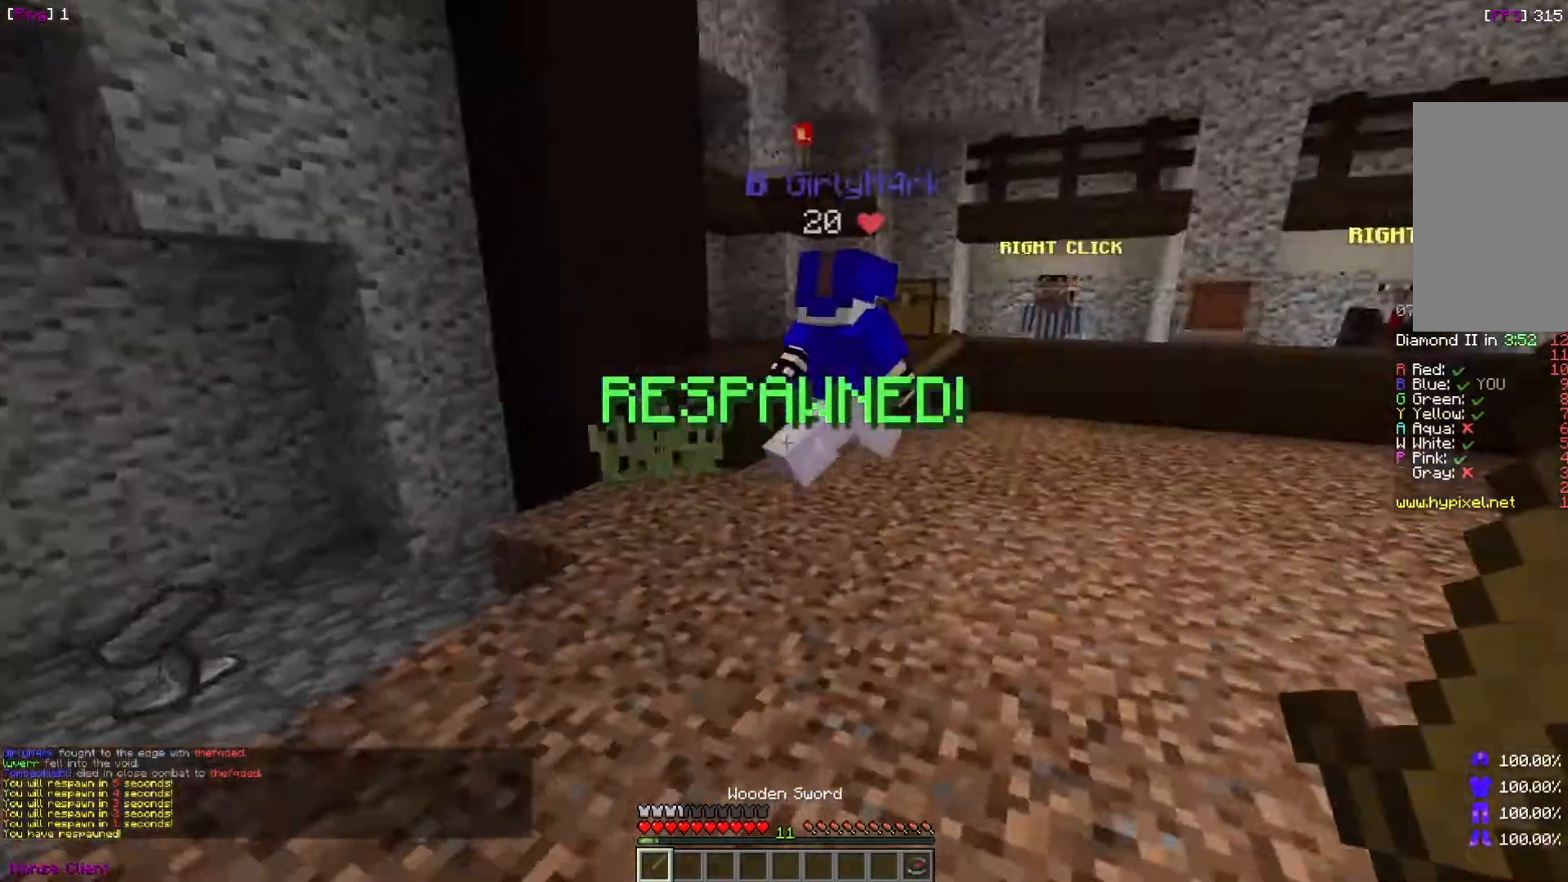
{"keys": ["a", "w"], "mouse": [], "events": [[67, "w", "down"], [200, "a", "down"]]}
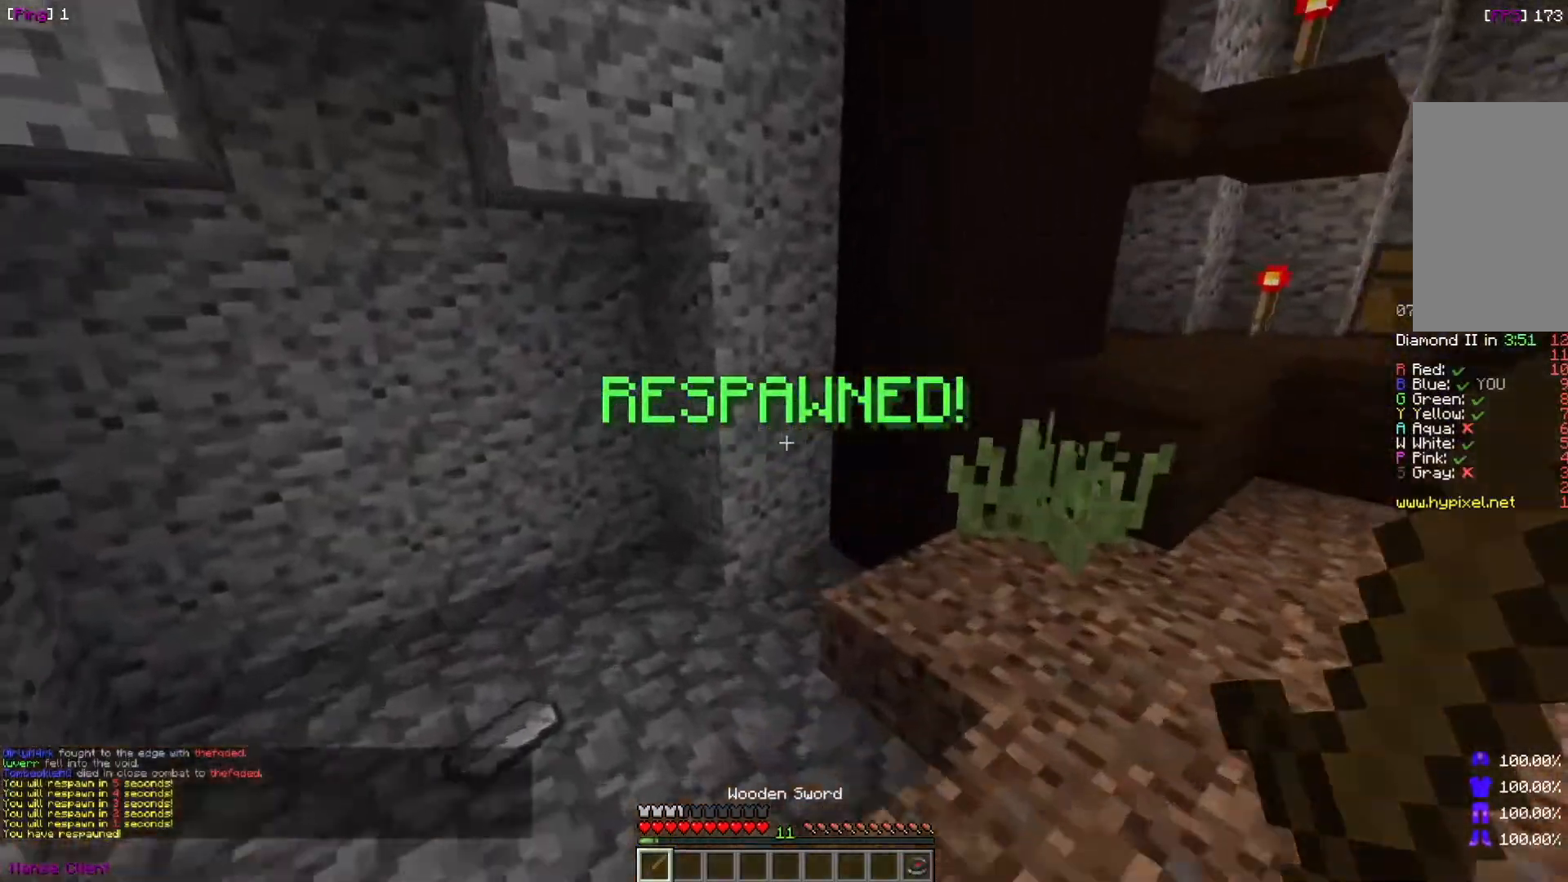
{"keys": ["d", "w"], "mouse": [], "events": [[266, "a", "up"], [300, "d", "down"], [300, "w", "up"], [467, "w", "down"]]}
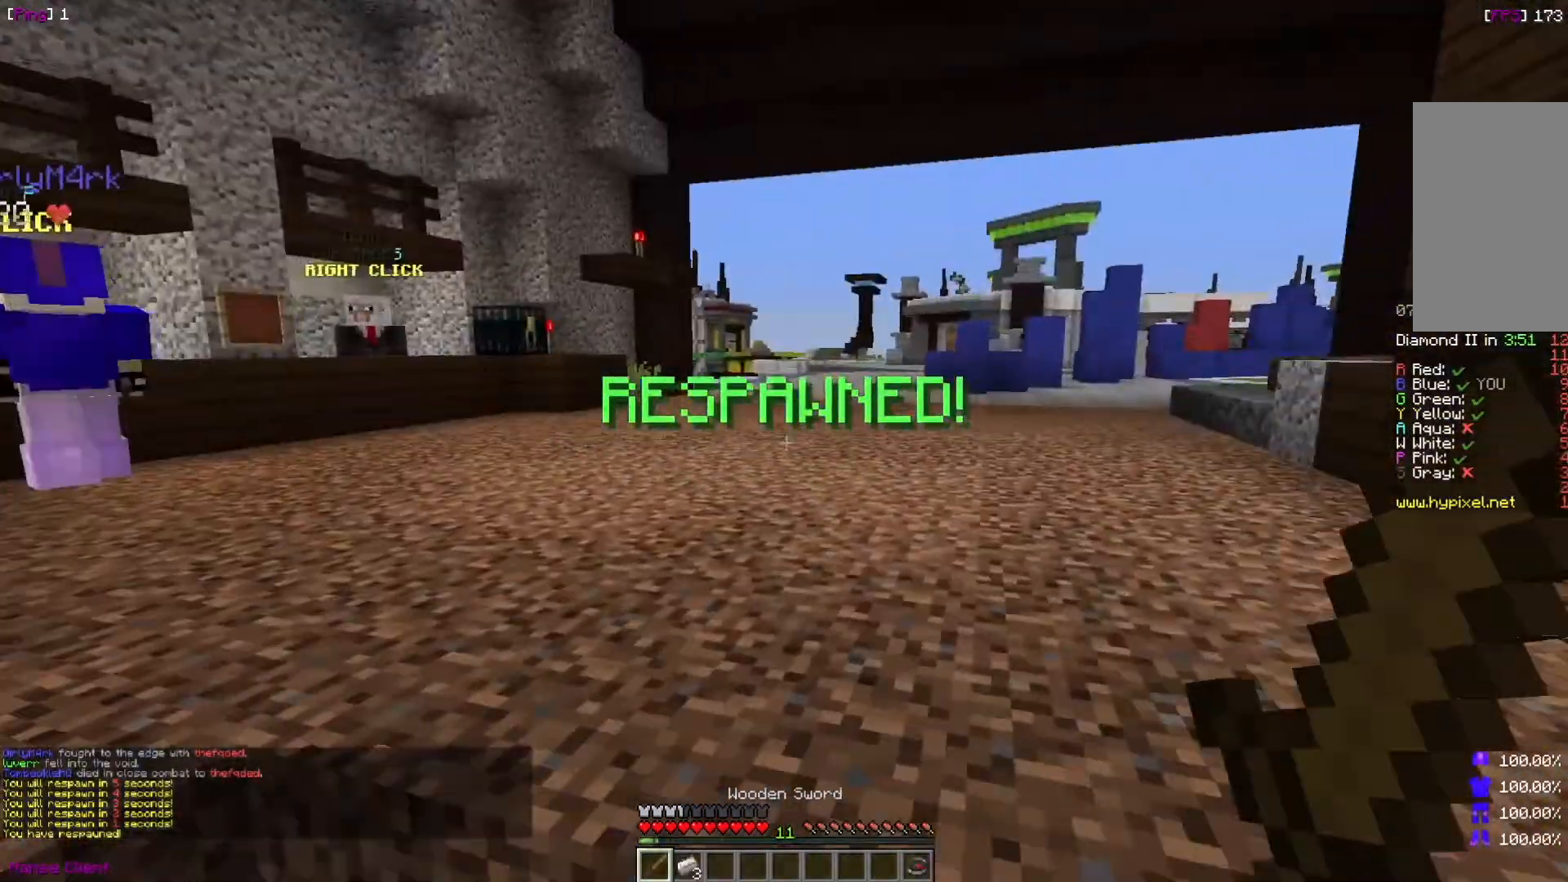
{"keys": ["w"], "mouse": [], "events": [[67, "d", "up"]]}
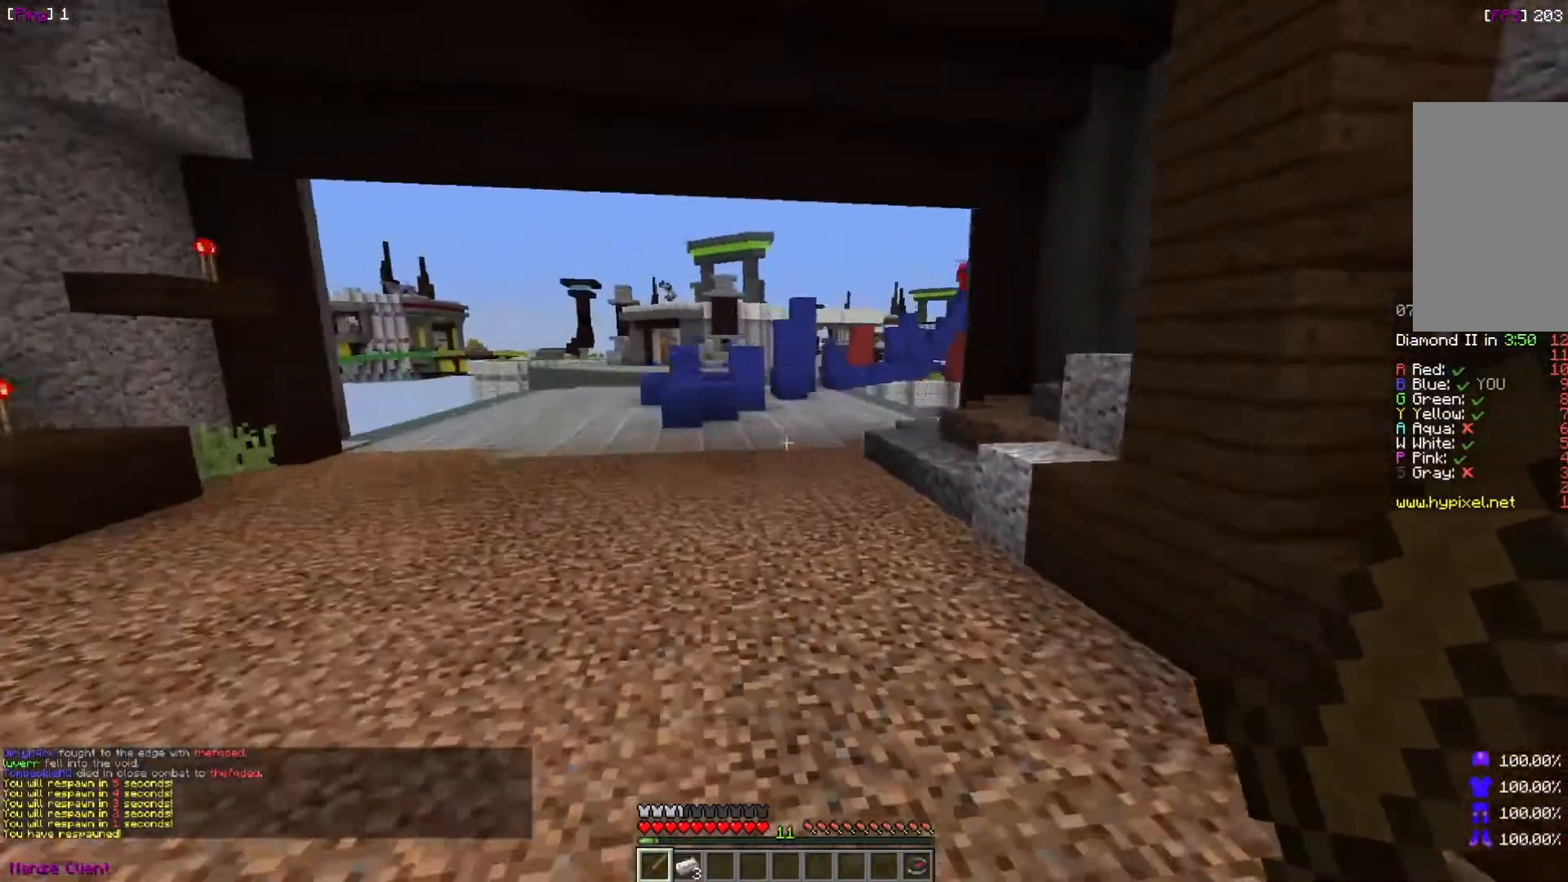
{"keys": [], "mouse": [], "events": [[166, "a", "down"], [500, "a", "up"], [500, "w", "up"]]}